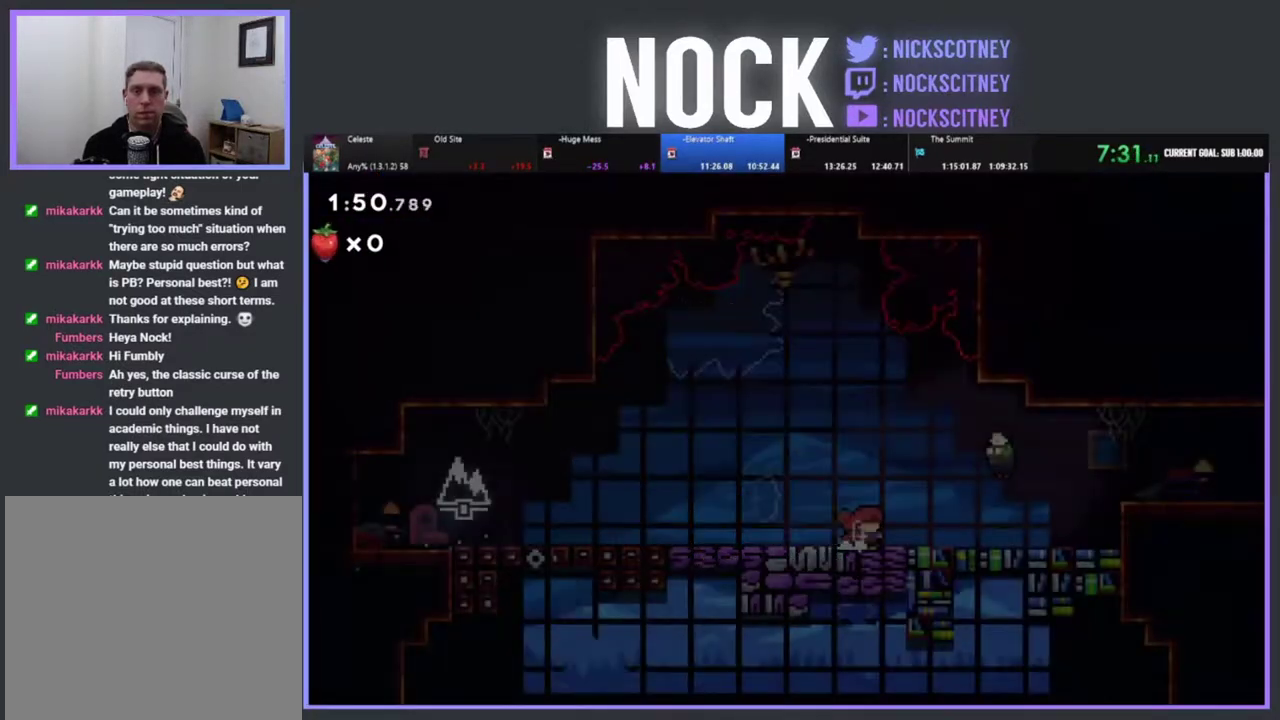
Gameplay with a controller (PlayStation layout); each line is a JSON object with the inputs held at the frame after it. "events" lists button and stick changes between this image and that frame as [ms after this image, input, new state], when the widget could be followed in between. Not read: R3 right_stick.
{"buttons": ["DPAD_RIGHT"], "left_stick": "center", "events": [[150, "CROSS", "up"], [417, "DPAD_RIGHT", "down"]]}
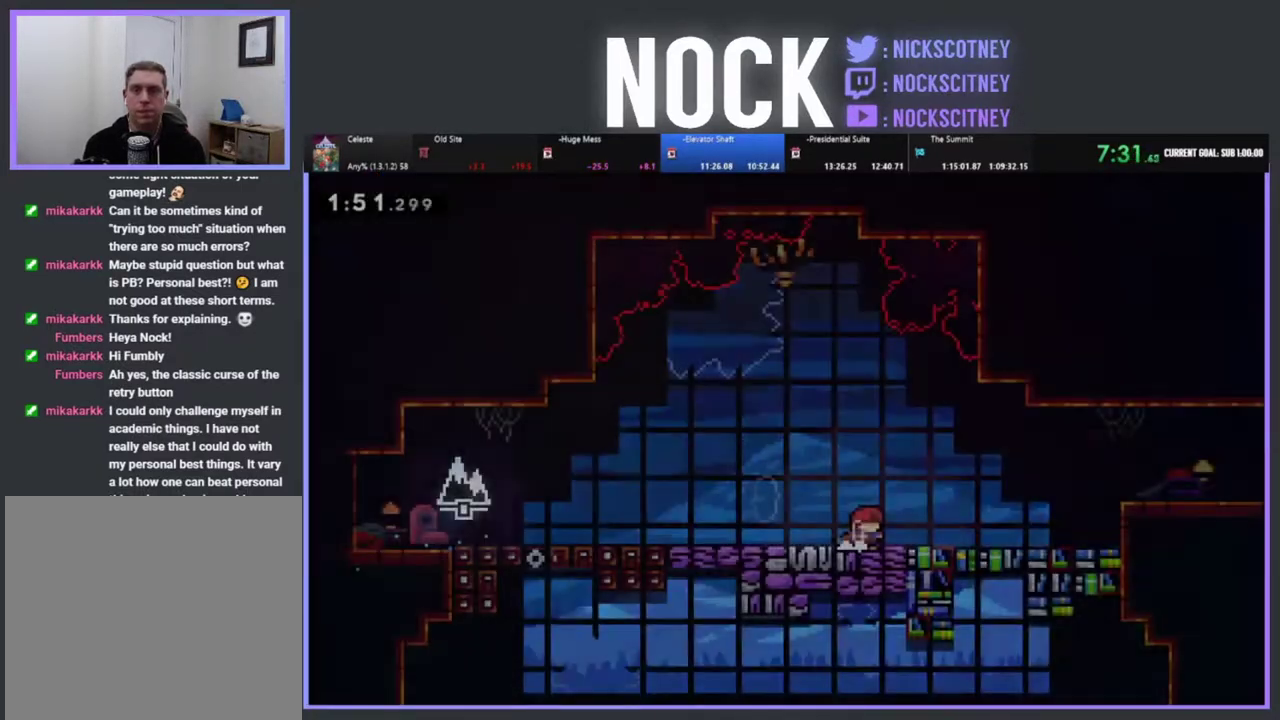
{"buttons": ["R2", "DPAD_RIGHT"], "left_stick": "center", "events": [[167, "R2", "down"]]}
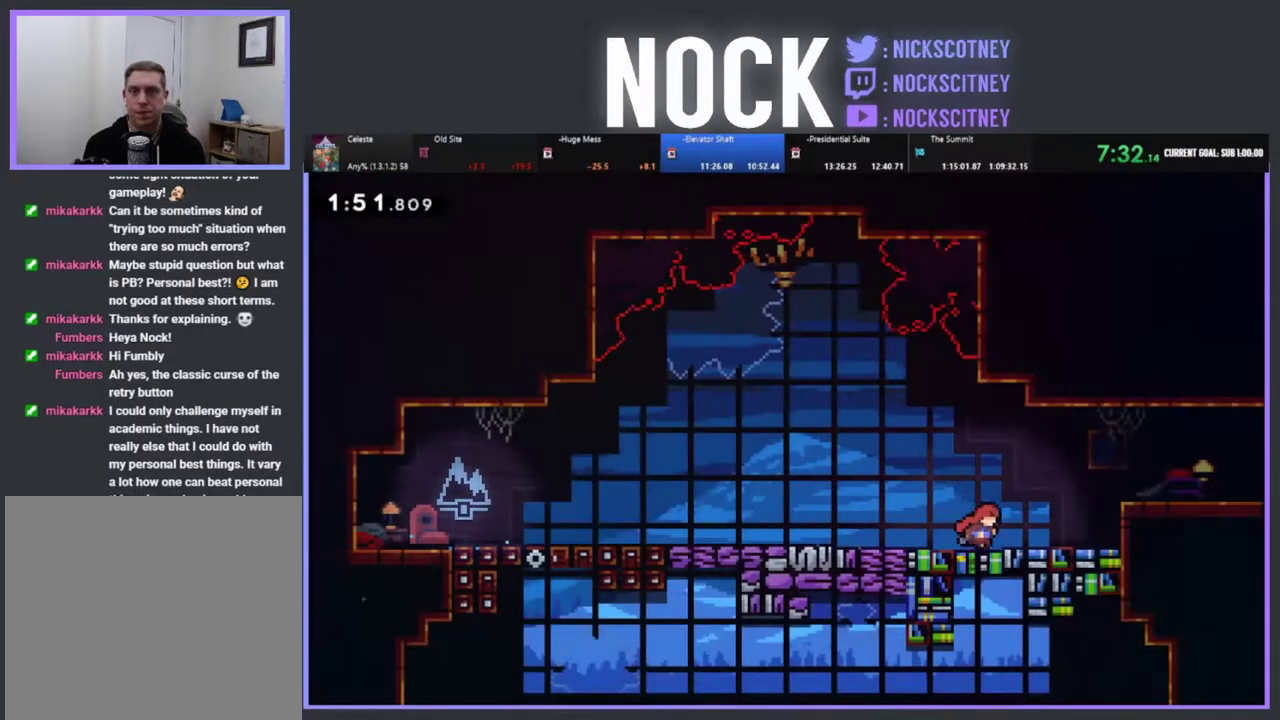
{"buttons": ["R2", "DPAD_RIGHT"], "left_stick": "center", "events": [[33, "CROSS", "down"], [167, "CROSS", "up"], [250, "CIRCLE", "down"], [417, "CIRCLE", "up"]]}
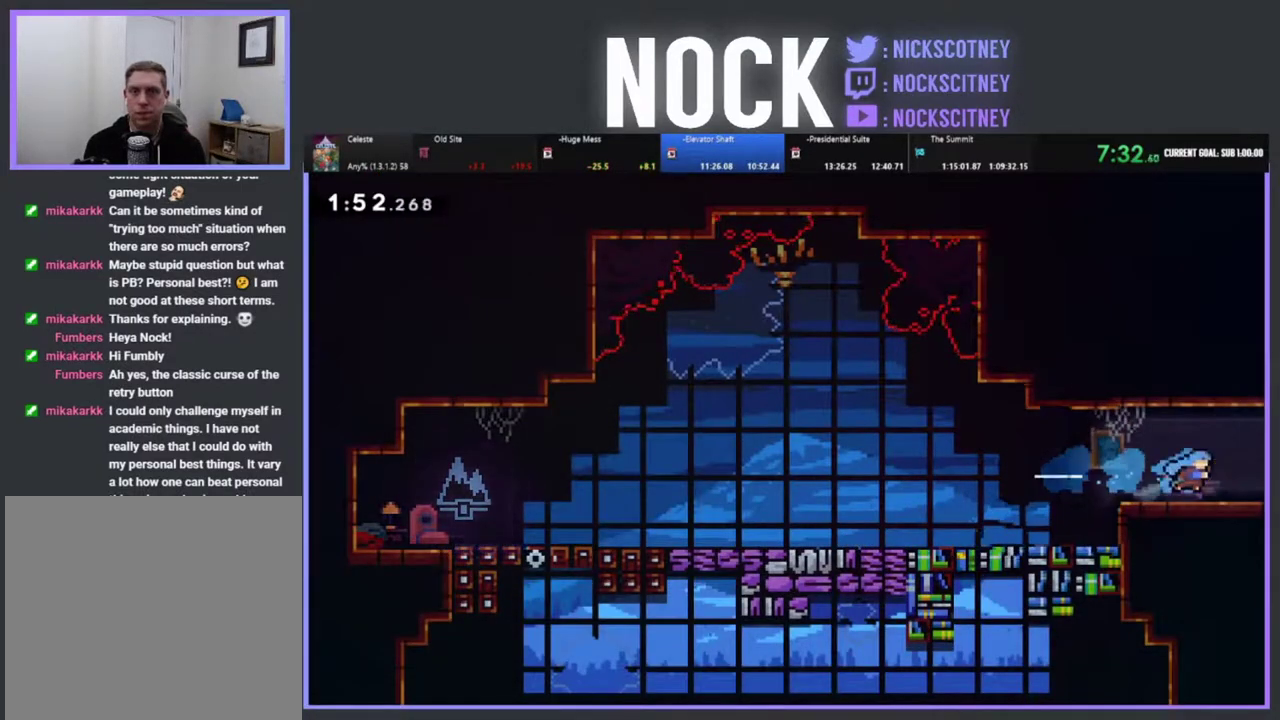
{"buttons": ["R2", "DPAD_RIGHT"], "left_stick": "center", "events": []}
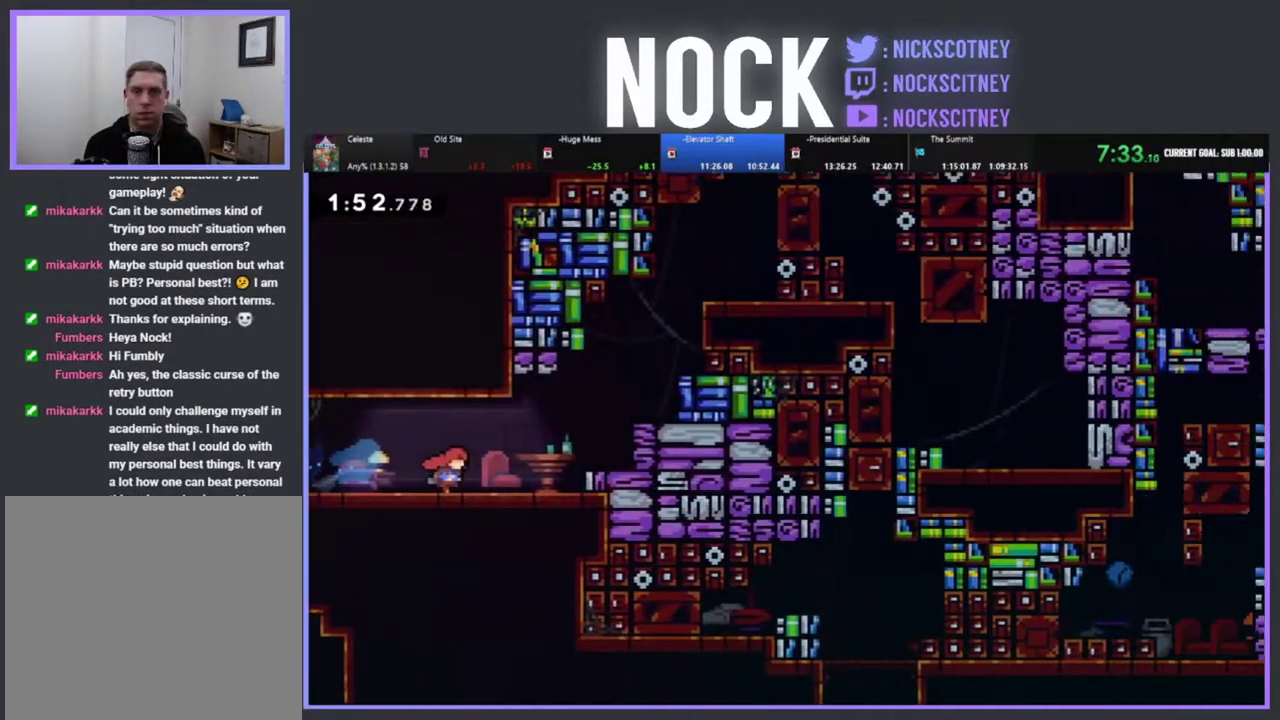
{"buttons": ["CROSS", "R2", "DPAD_RIGHT"], "left_stick": "center", "events": [[467, "CROSS", "down"]]}
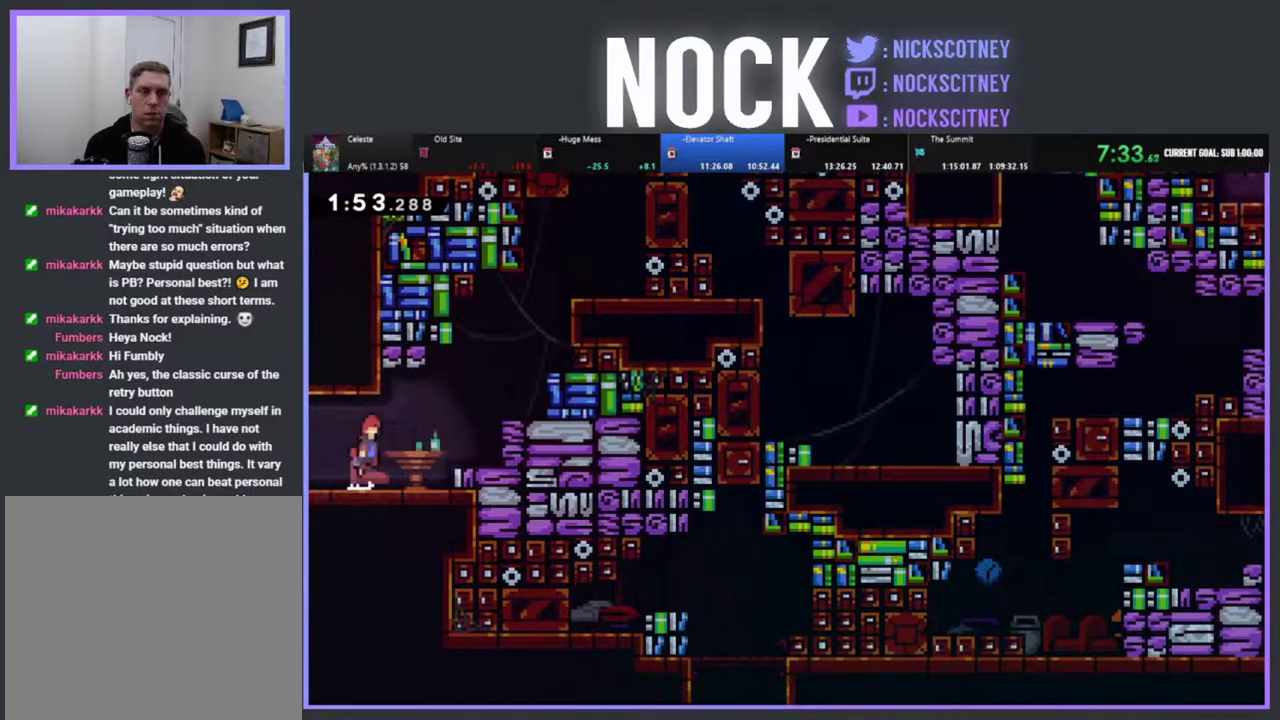
{"buttons": ["R2", "DPAD_UP", "DPAD_RIGHT"], "left_stick": "center", "events": [[250, "CROSS", "up"], [250, "DPAD_UP", "down"], [333, "CIRCLE", "down"], [467, "CIRCLE", "up"]]}
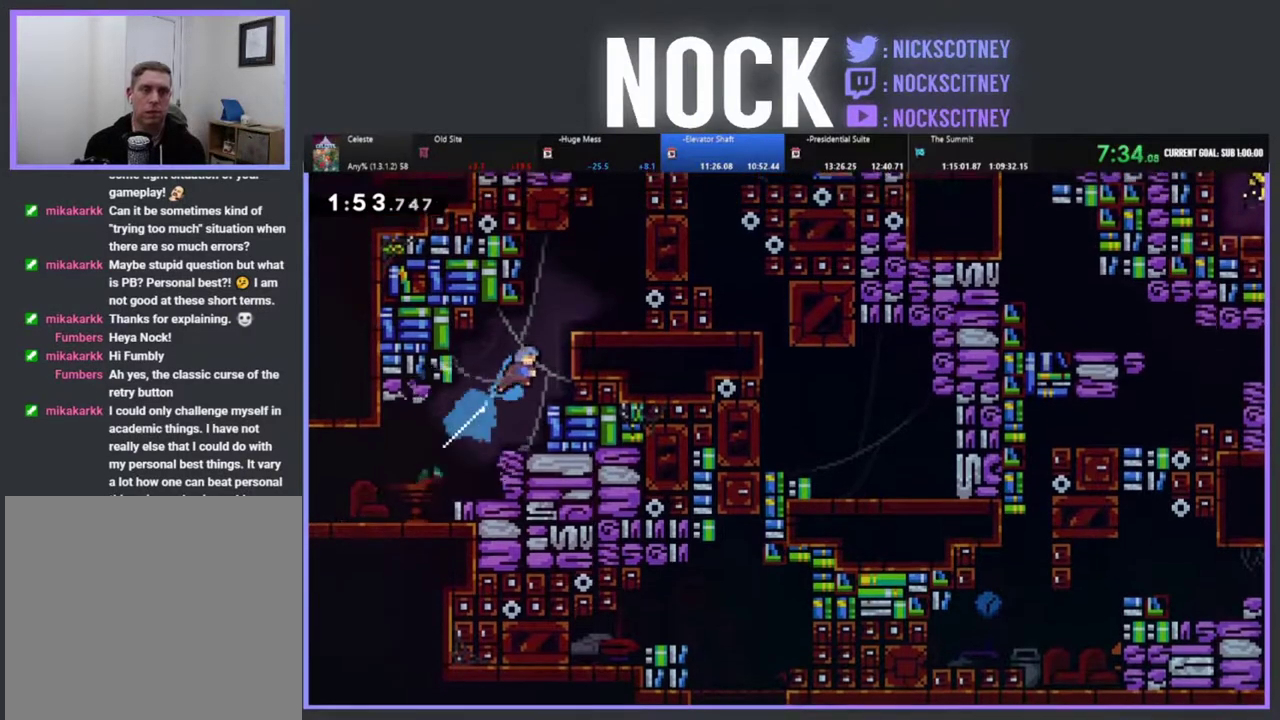
{"buttons": ["DPAD_RIGHT"], "left_stick": "center", "events": [[50, "CROSS", "down"], [250, "CROSS", "up"], [300, "CROSS", "down"], [417, "DPAD_UP", "up"], [433, "CROSS", "up"], [450, "R2", "up"]]}
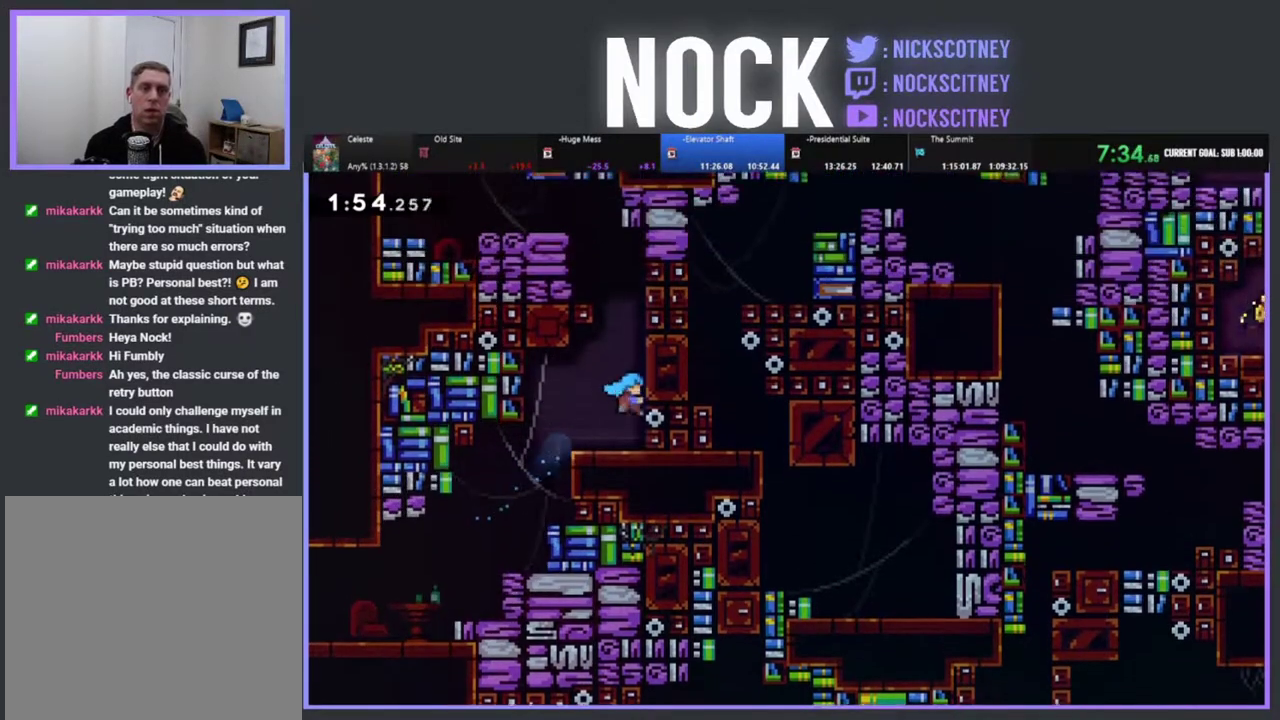
{"buttons": ["CROSS", "R2", "DPAD_UP"], "left_stick": "center", "events": [[67, "DPAD_RIGHT", "up"], [133, "R2", "down"], [150, "CROSS", "down"], [167, "DPAD_UP", "down"], [333, "CROSS", "up"], [417, "CROSS", "down"]]}
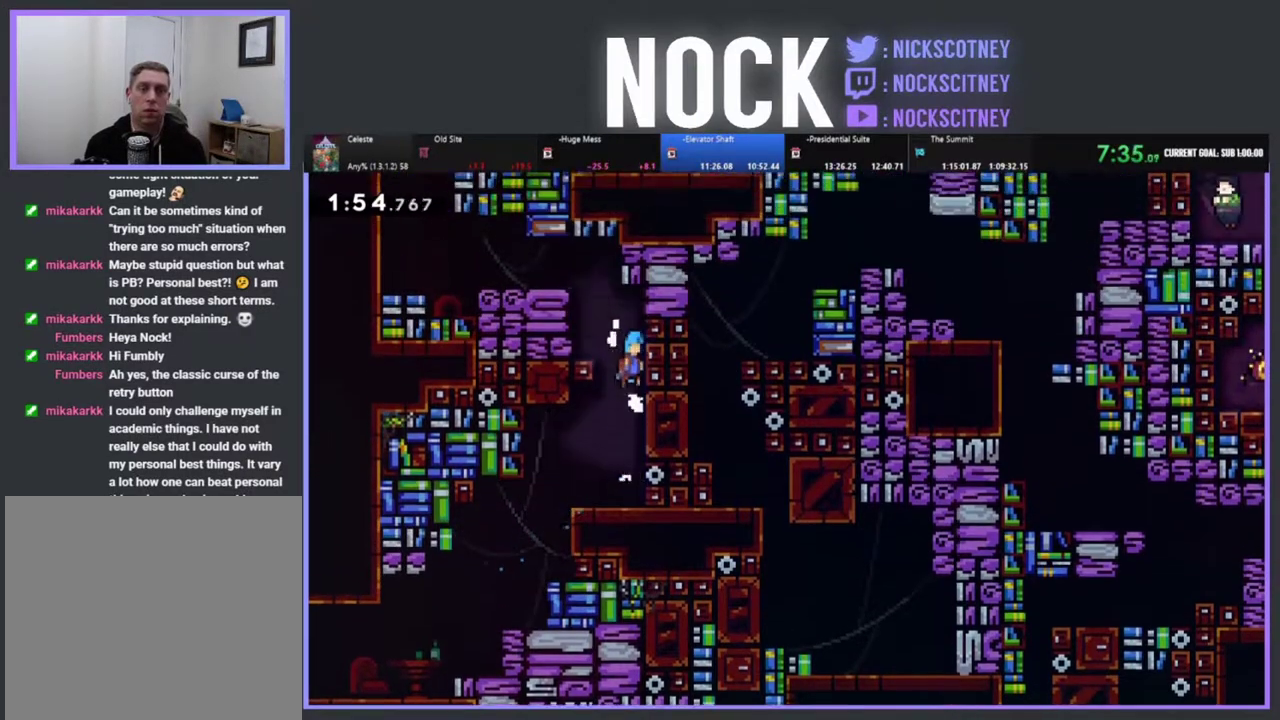
{"buttons": ["CROSS", "R2", "DPAD_UP", "DPAD_LEFT"], "left_stick": "center", "events": [[17, "CROSS", "up"], [100, "CROSS", "down"], [117, "DPAD_LEFT", "down"], [317, "CROSS", "up"], [317, "R2", "up"], [450, "CROSS", "down"], [467, "R2", "down"]]}